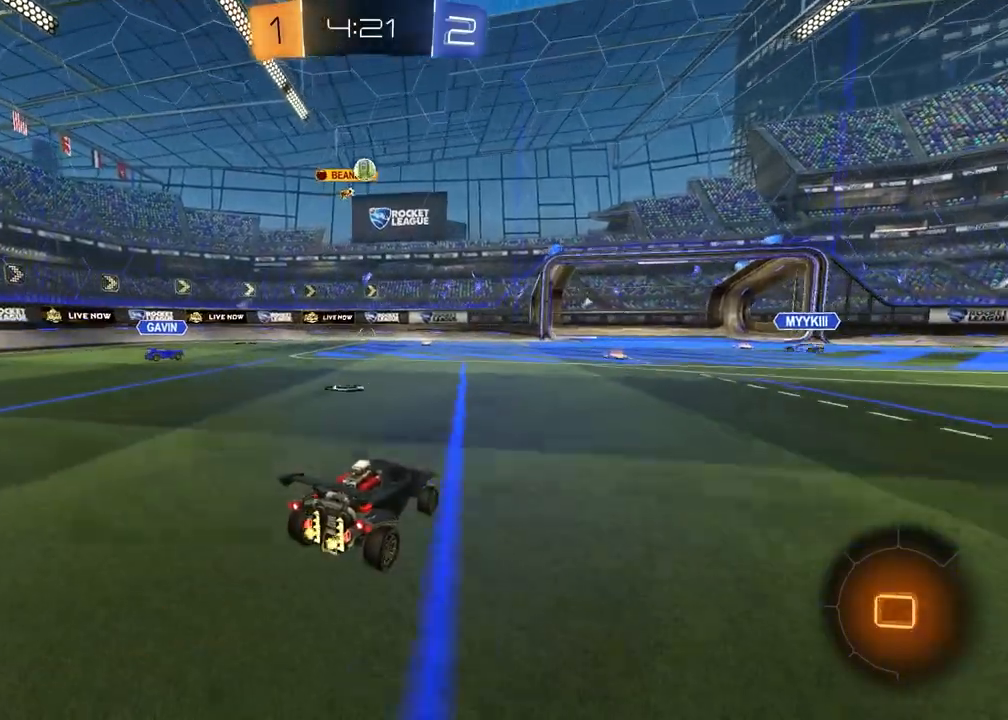
Gameplay with a controller (PlayStation layout); each line is a JSON object with the inputs held at the frame after it. "events" lists button and stick changes between this image and that frame as [ms after this image, input, new state], when the widget could be followed in between.
{"buttons": ["R2"], "left_stick": "right", "right_stick": "center", "events": [[17, "left_stick", "center"], [183, "left_stick", "right"], [250, "left_stick", "center"], [417, "left_stick", "right"]]}
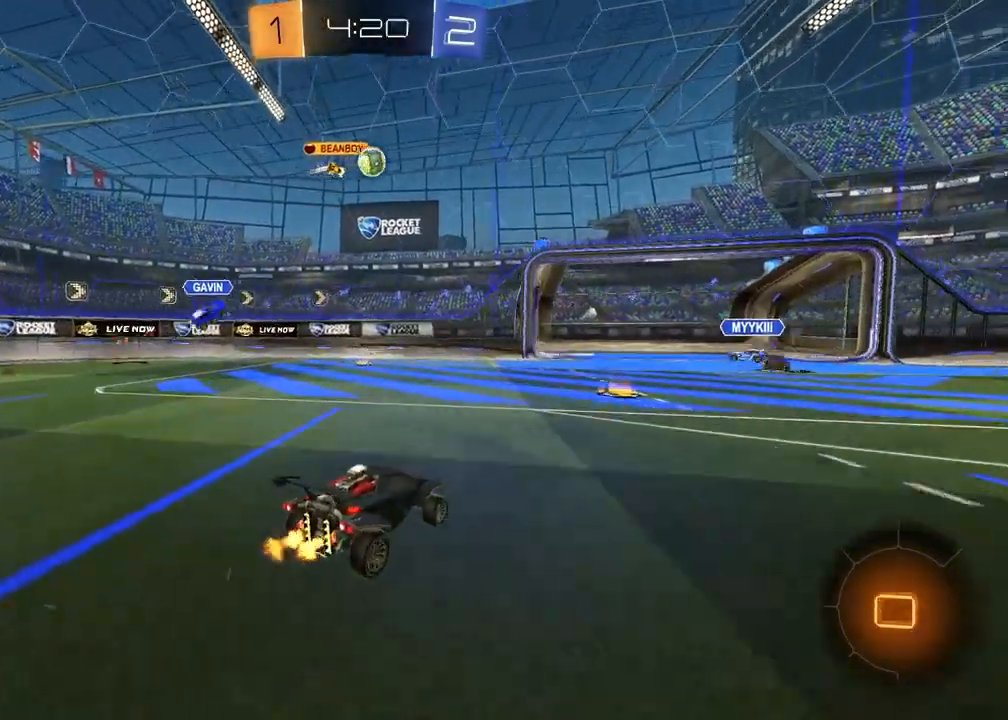
{"buttons": [], "left_stick": "center", "right_stick": "center", "events": [[33, "left_stick", "center"], [483, "R2", "up"]]}
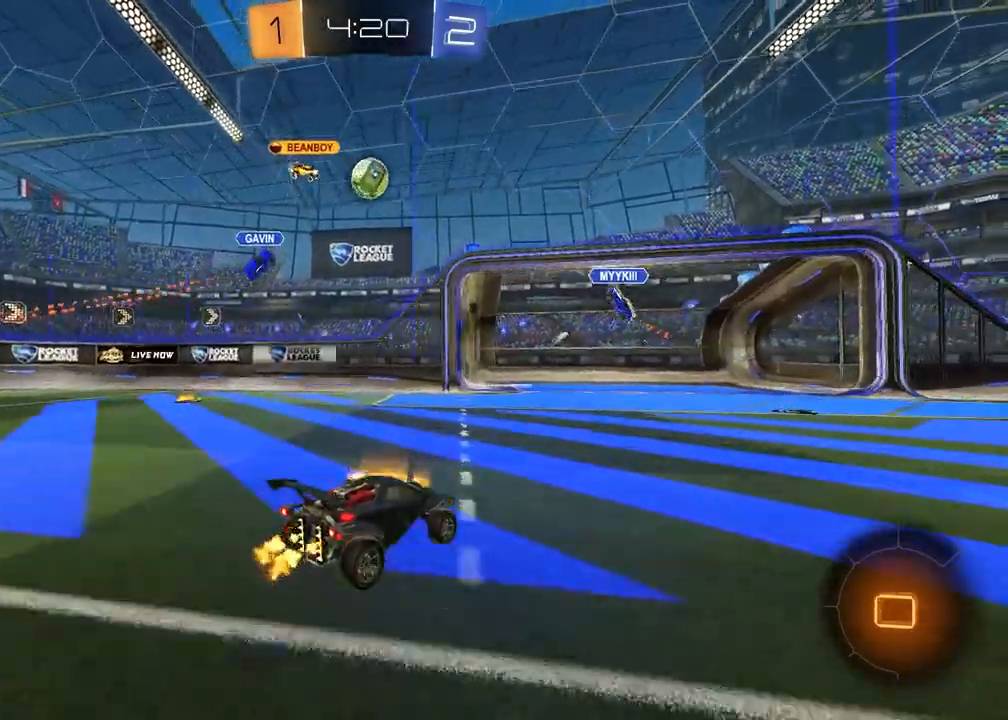
{"buttons": ["R2"], "left_stick": "right", "right_stick": "center", "events": [[83, "left_stick", "right"], [317, "left_stick", "center"], [383, "R2", "down"], [467, "left_stick", "right"]]}
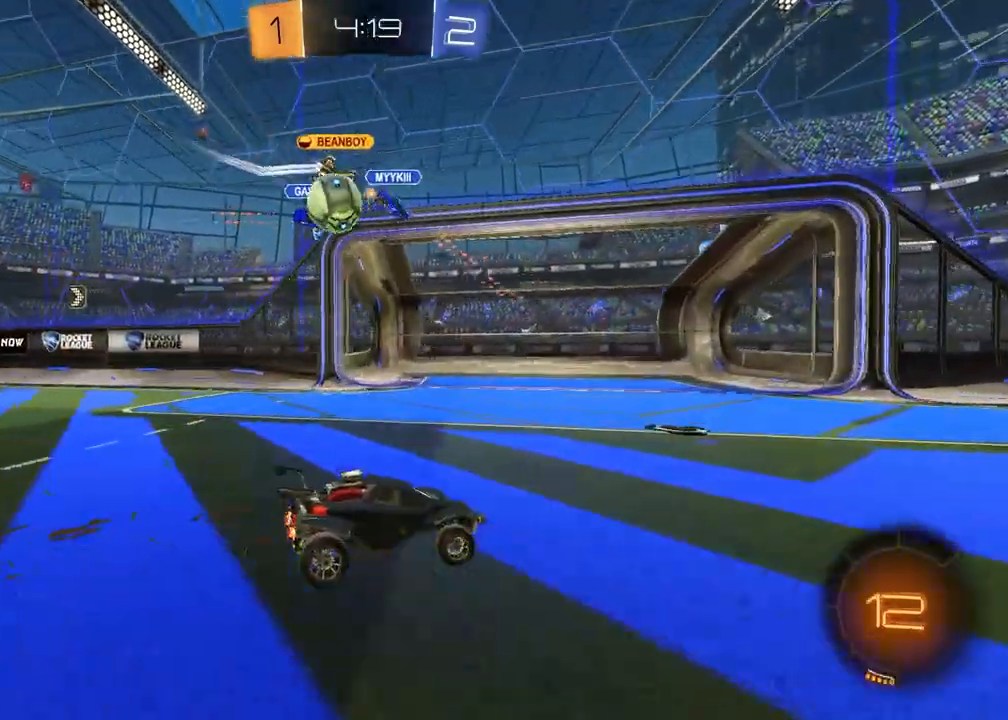
{"buttons": ["R2"], "left_stick": "right", "right_stick": "center", "events": [[300, "L1", "down"], [467, "L1", "up"]]}
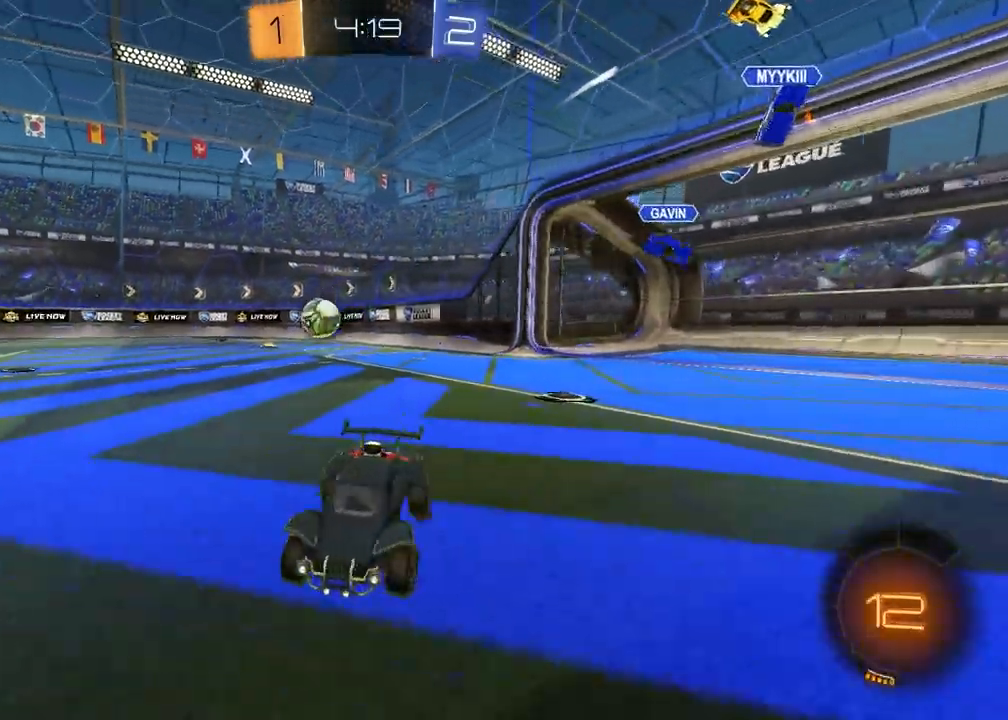
{"buttons": ["R2"], "left_stick": "right", "right_stick": "center", "events": []}
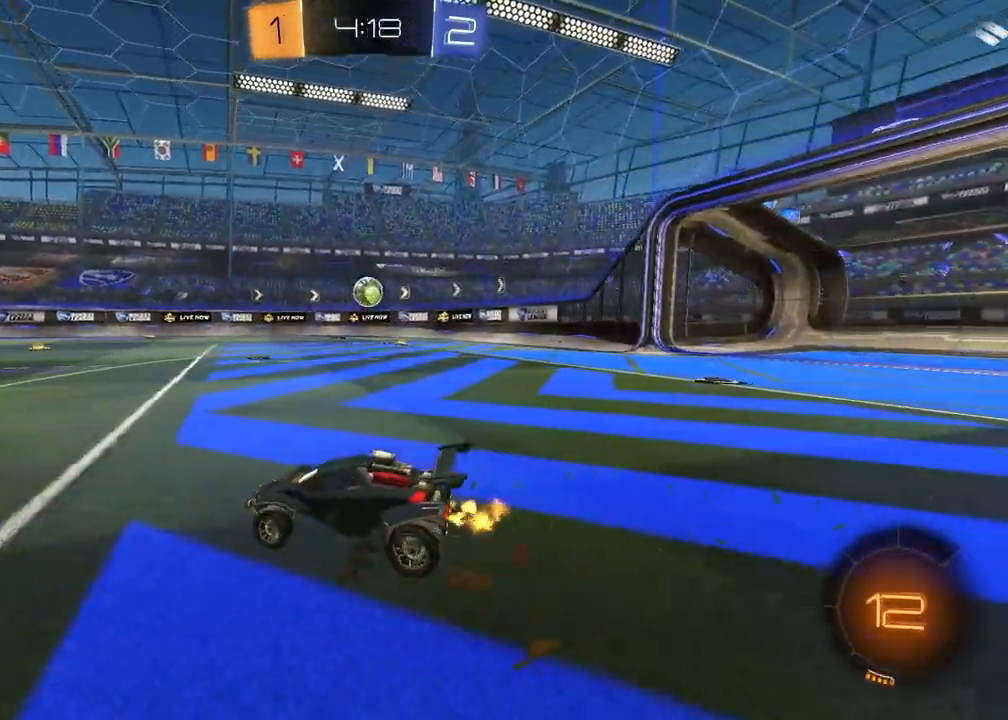
{"buttons": ["R2"], "left_stick": "center", "right_stick": "center", "events": [[267, "CROSS", "down"], [267, "left_stick", "up"], [350, "CROSS", "up"], [500, "left_stick", "center"]]}
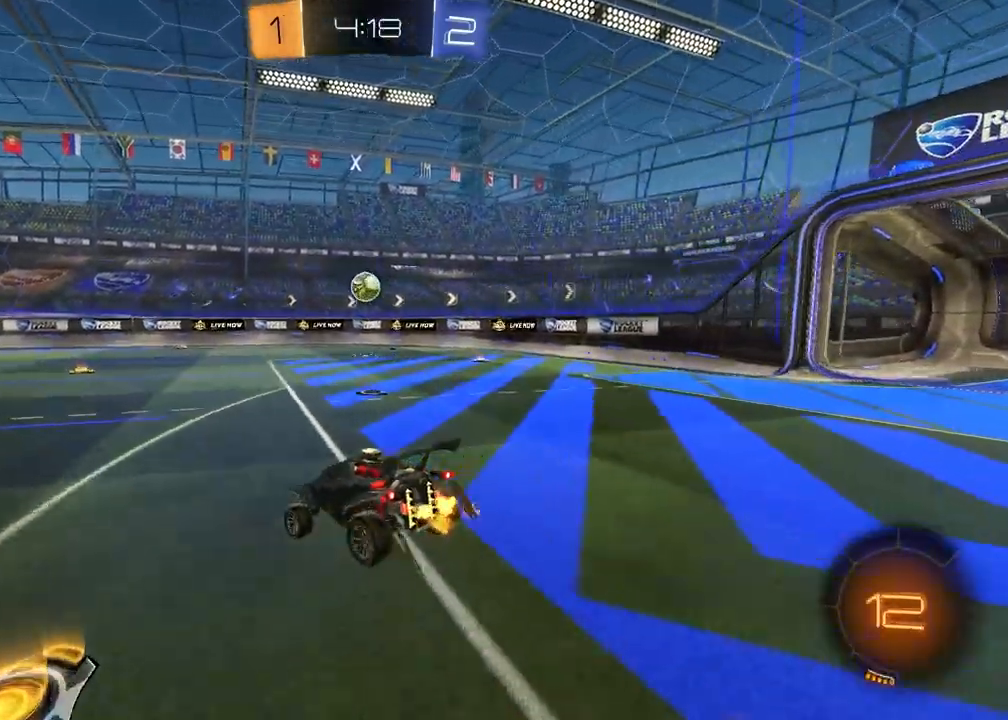
{"buttons": ["R2"], "left_stick": "center", "right_stick": "center", "events": [[33, "R1", "down"], [33, "right_stick", "right"], [50, "left_stick", "down"], [167, "right_stick", "center"], [233, "left_stick", "down-right"], [333, "R1", "up"], [500, "left_stick", "center"]]}
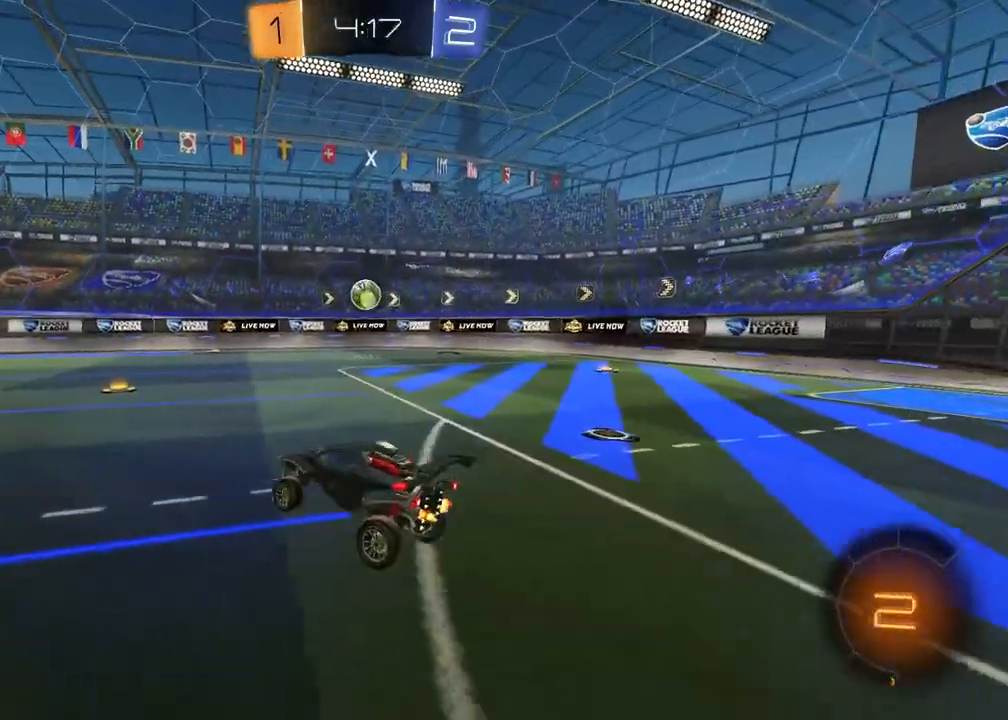
{"buttons": ["R2"], "left_stick": "center", "right_stick": "center", "events": [[167, "left_stick", "up"], [233, "CROSS", "down"], [367, "CROSS", "up"], [367, "left_stick", "center"]]}
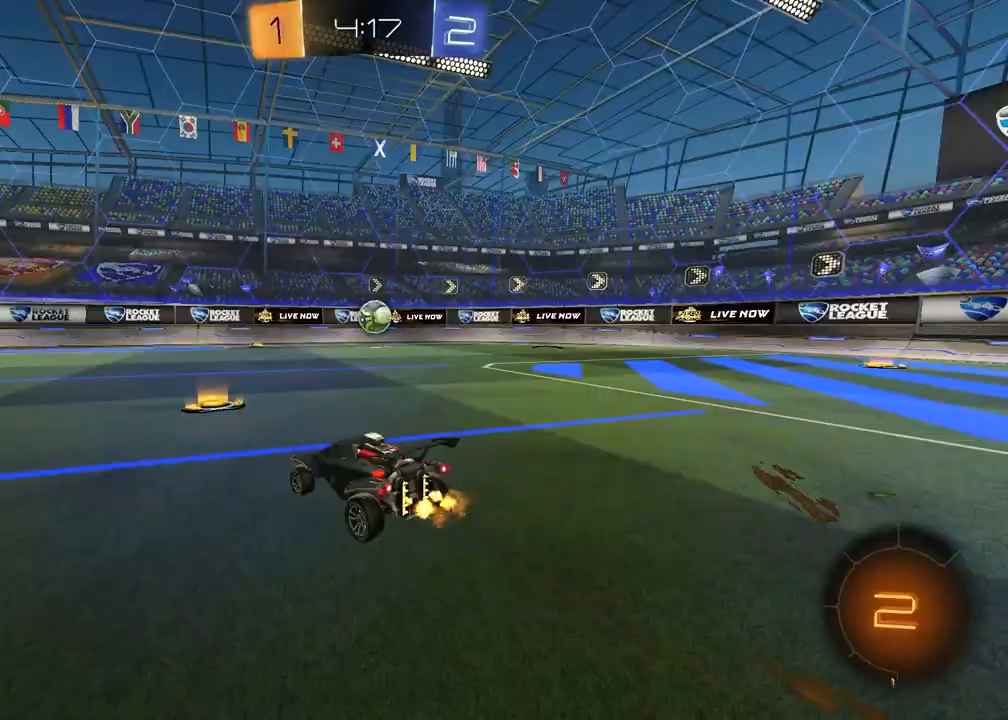
{"buttons": ["R2"], "left_stick": "right", "right_stick": "center", "events": [[333, "left_stick", "right"]]}
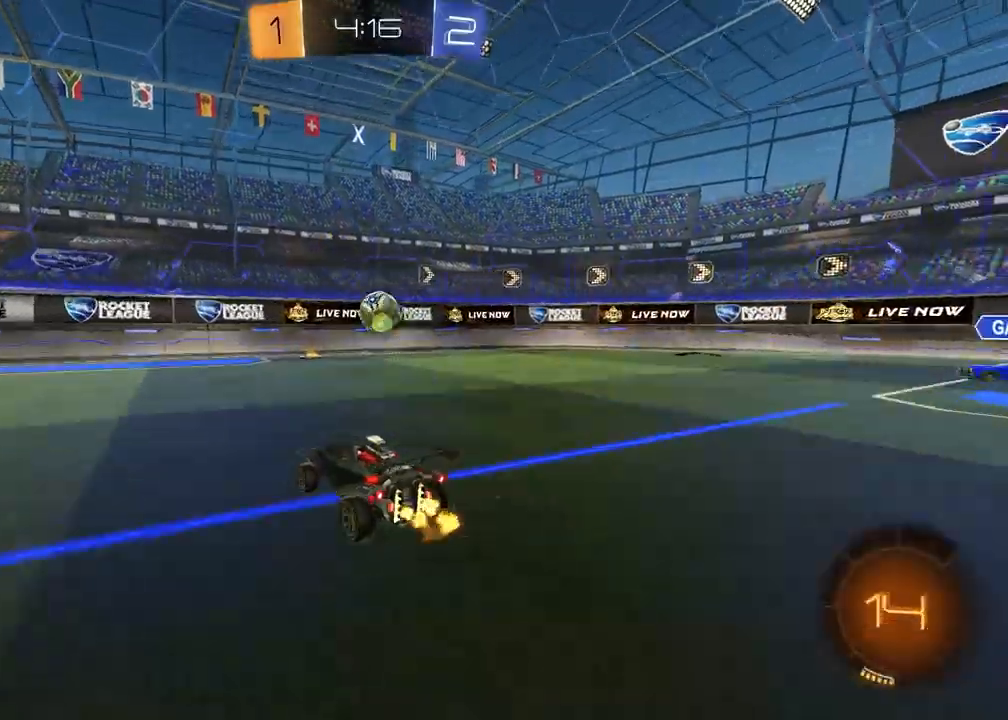
{"buttons": ["R1", "R2"], "left_stick": "center", "right_stick": "center", "events": [[100, "left_stick", "center"], [233, "left_stick", "right"], [350, "left_stick", "down"], [367, "CROSS", "down"], [400, "R1", "down"], [467, "CROSS", "up"], [467, "left_stick", "center"]]}
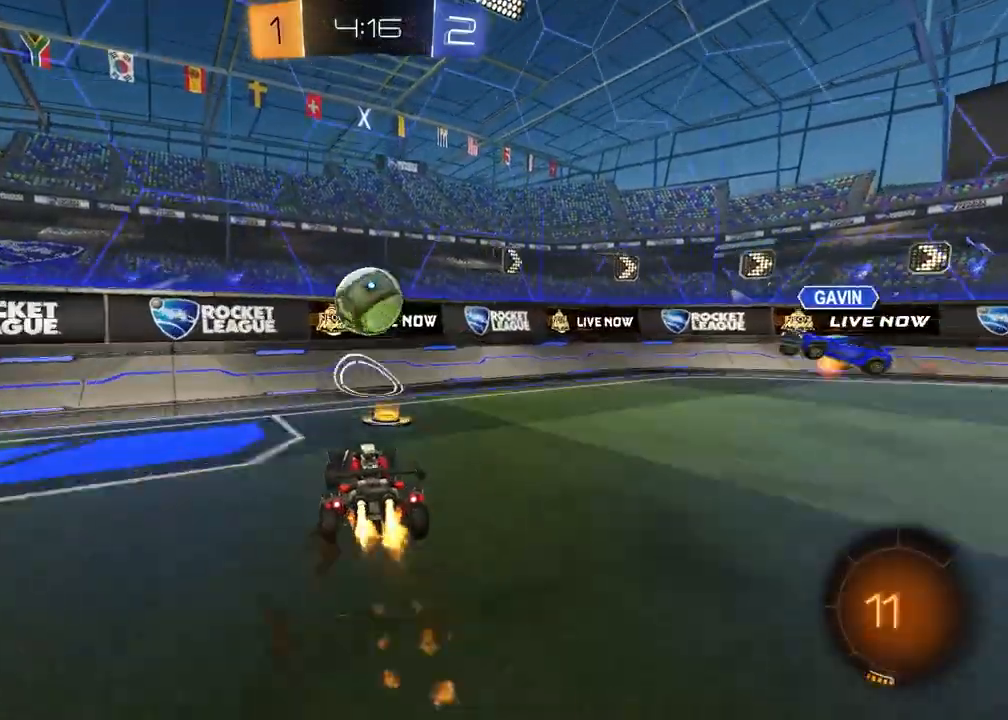
{"buttons": ["R2"], "left_stick": "up-right", "right_stick": "center", "events": [[33, "CROSS", "down"], [150, "CROSS", "up"], [150, "SQUARE", "down"], [183, "left_stick", "down"], [350, "left_stick", "up"], [450, "left_stick", "up-right"], [483, "SQUARE", "up"], [500, "R1", "up"]]}
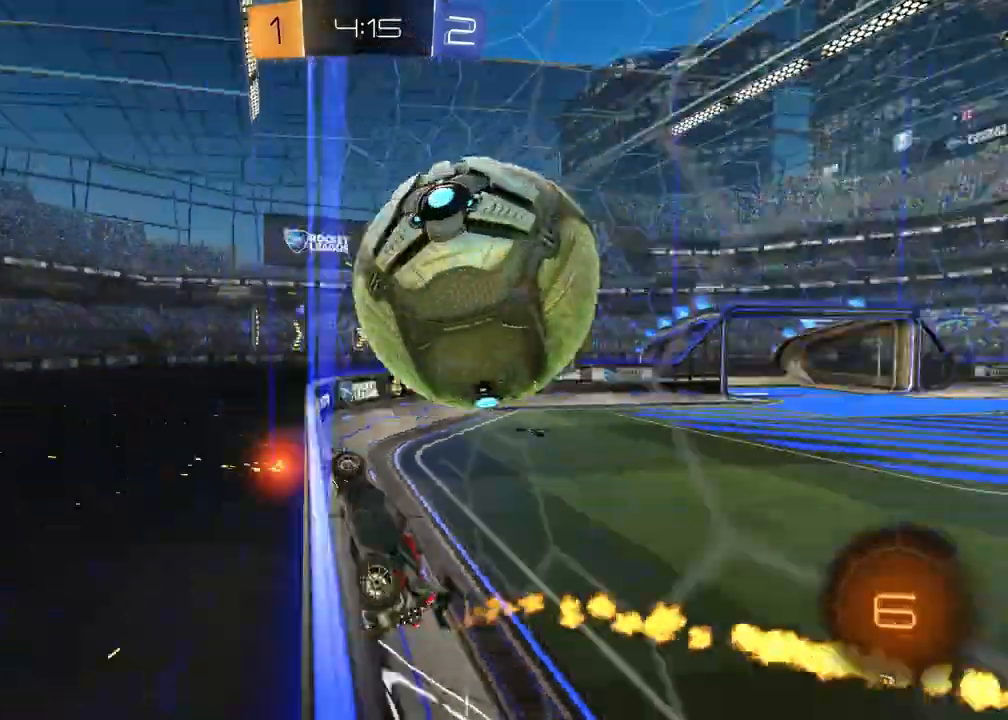
{"buttons": ["L1", "L2"], "left_stick": "center", "right_stick": "center", "events": [[400, "left_stick", "down-right"], [417, "L2", "down"], [417, "R2", "up"], [450, "L1", "down"], [467, "left_stick", "center"]]}
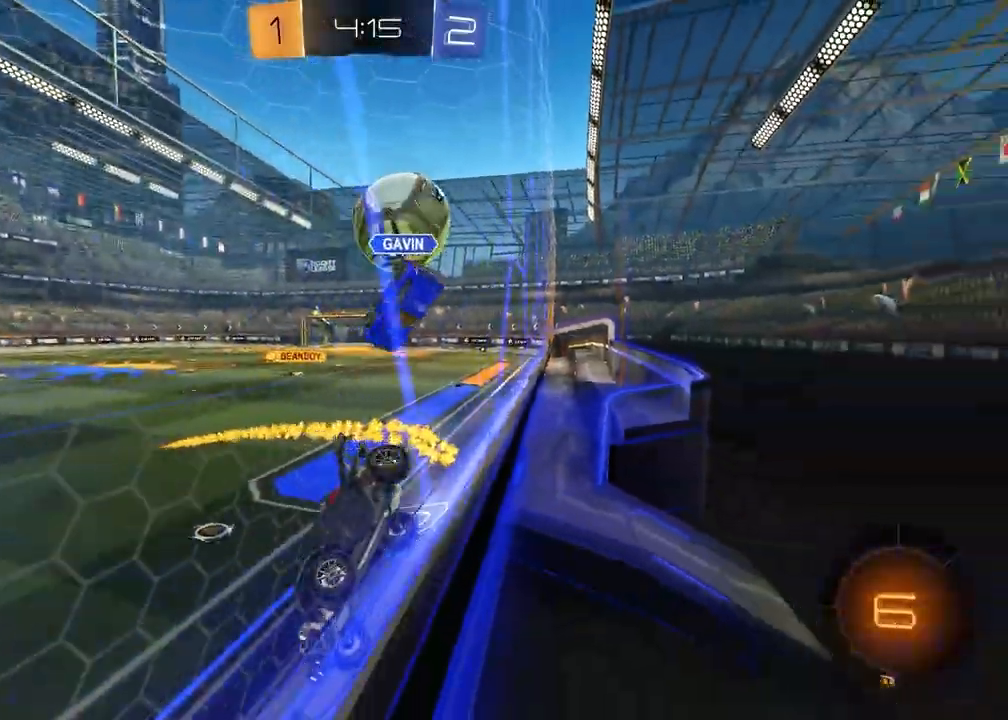
{"buttons": ["R2"], "left_stick": "down-right", "right_stick": "center"}
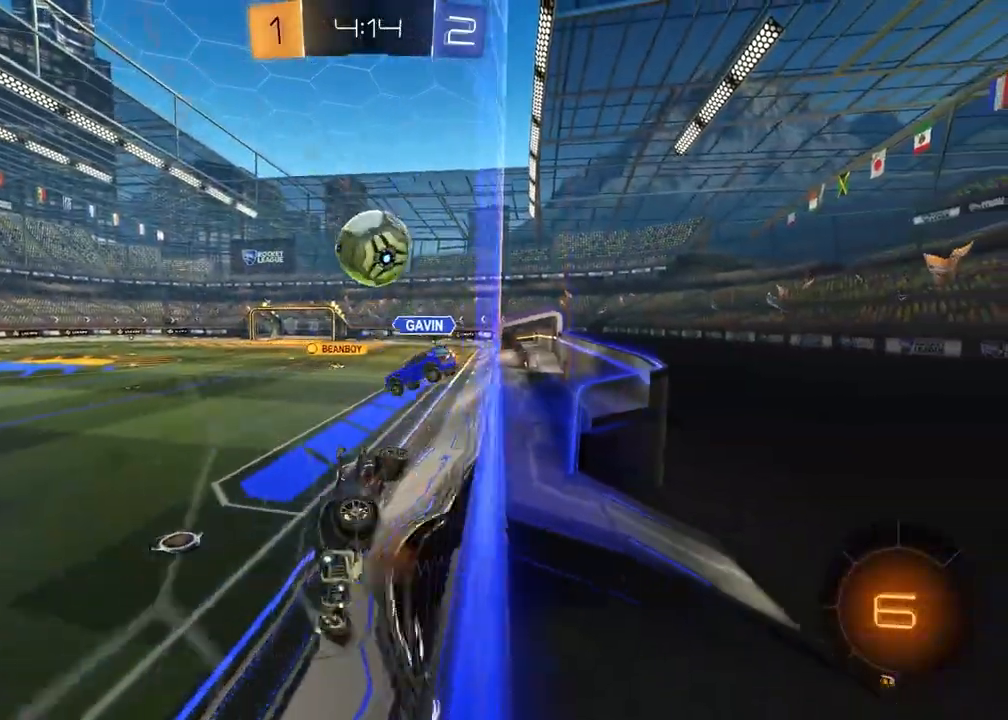
{"buttons": ["SQUARE", "R2"], "left_stick": "up", "right_stick": "center", "events": [[17, "CROSS", "down"], [183, "CROSS", "up"], [217, "left_stick", "down-left"], [350, "SQUARE", "down"], [367, "left_stick", "up"]]}
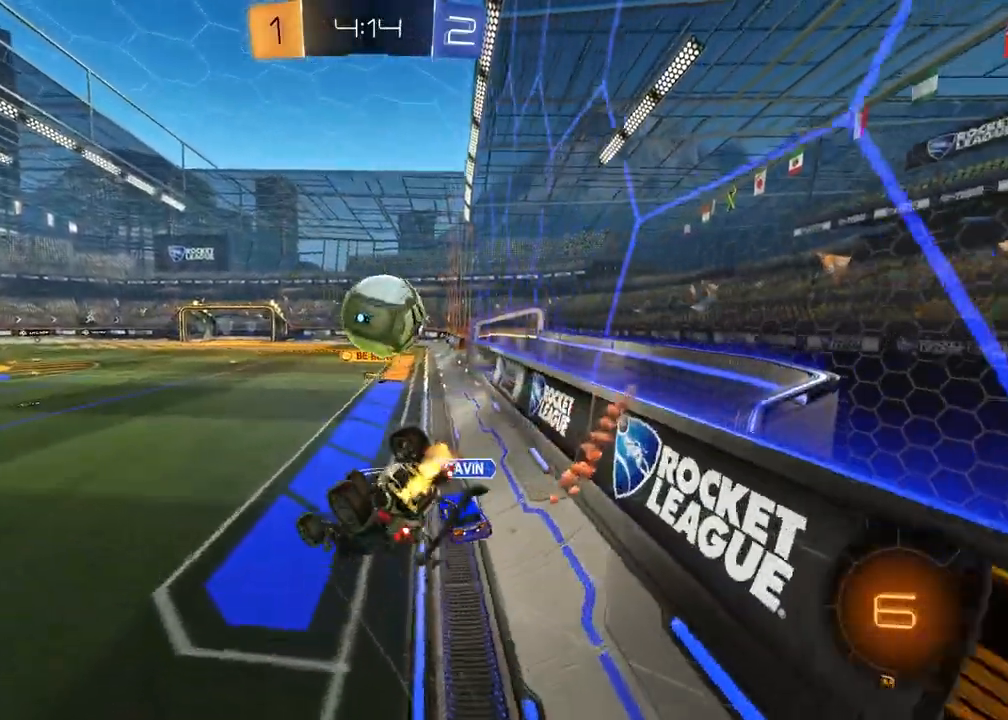
{"buttons": ["R2"], "left_stick": "center", "right_stick": "center", "events": [[217, "left_stick", "right"], [317, "left_stick", "down-right"], [417, "SQUARE", "up"], [417, "left_stick", "center"]]}
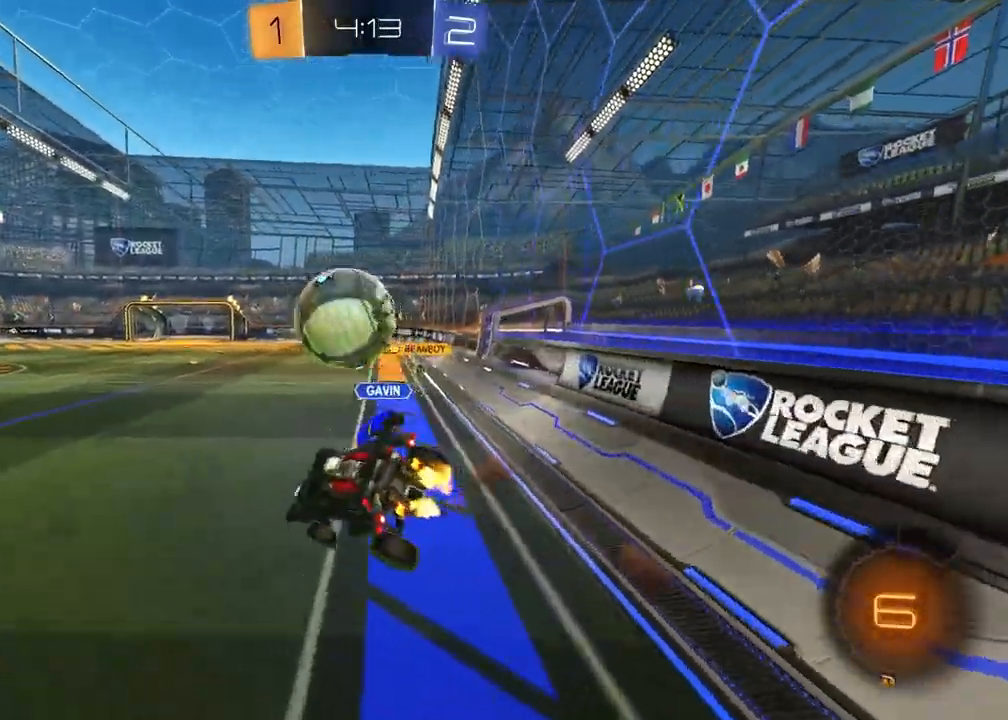
{"buttons": ["TRIANGLE", "R1", "R2"], "left_stick": "left", "right_stick": "center", "events": [[367, "R1", "down"], [417, "left_stick", "left"], [483, "TRIANGLE", "down"]]}
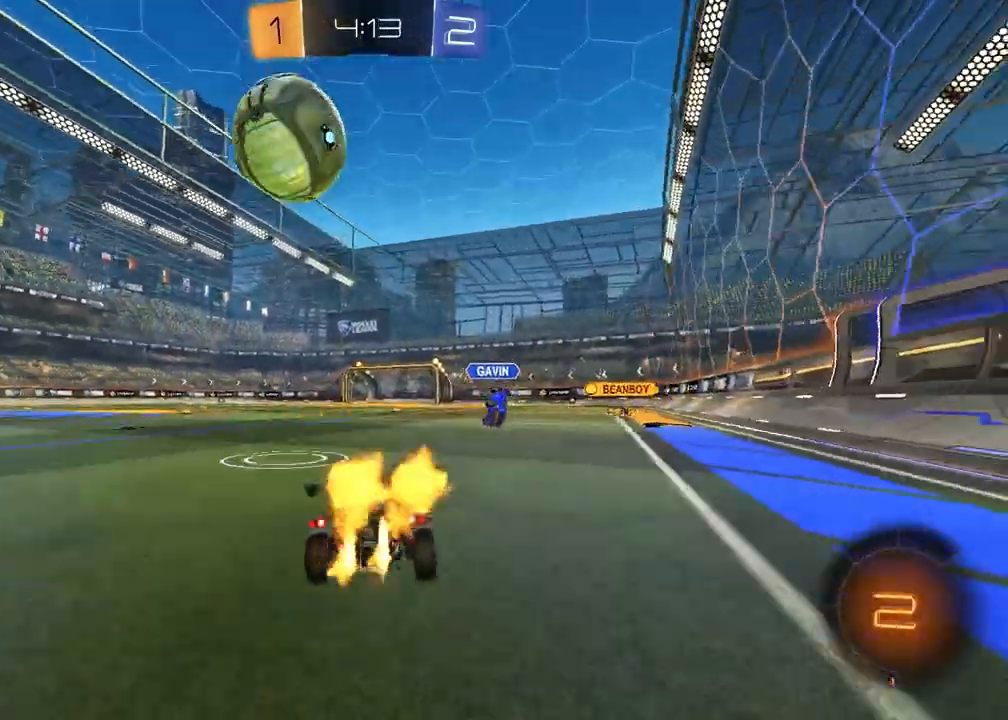
{"buttons": ["R2"], "left_stick": "center", "right_stick": "center", "events": [[50, "left_stick", "center"], [100, "TRIANGLE", "up"], [467, "R1", "up"]]}
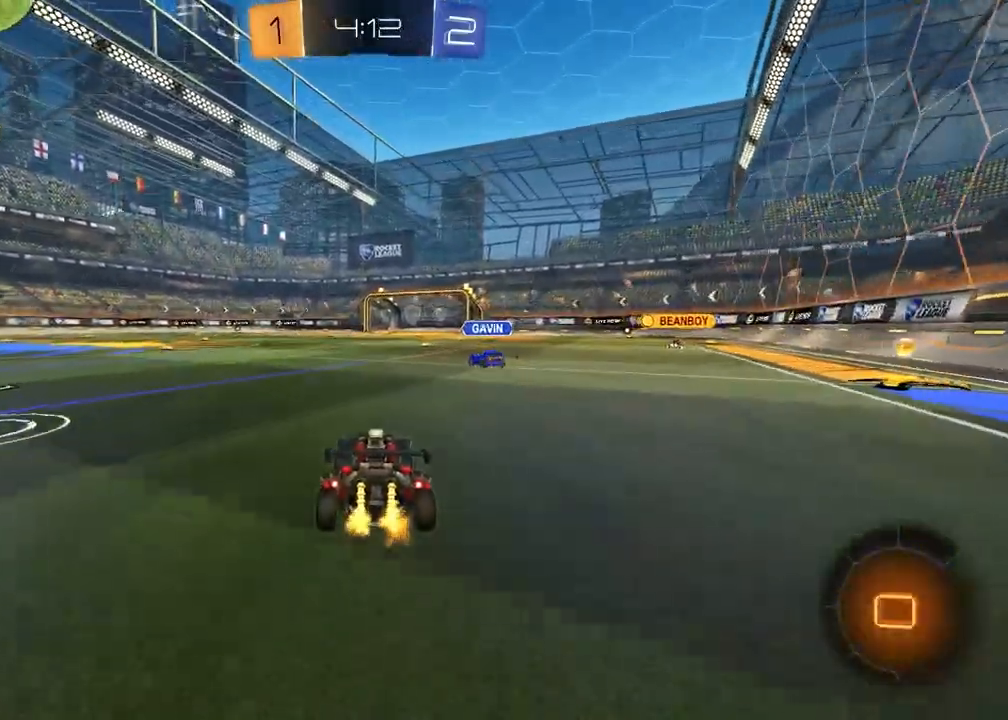
{"buttons": ["R2"], "left_stick": "left", "right_stick": "center", "events": [[33, "left_stick", "left"], [150, "TRIANGLE", "down"], [250, "left_stick", "center"], [267, "TRIANGLE", "up"], [450, "left_stick", "left"]]}
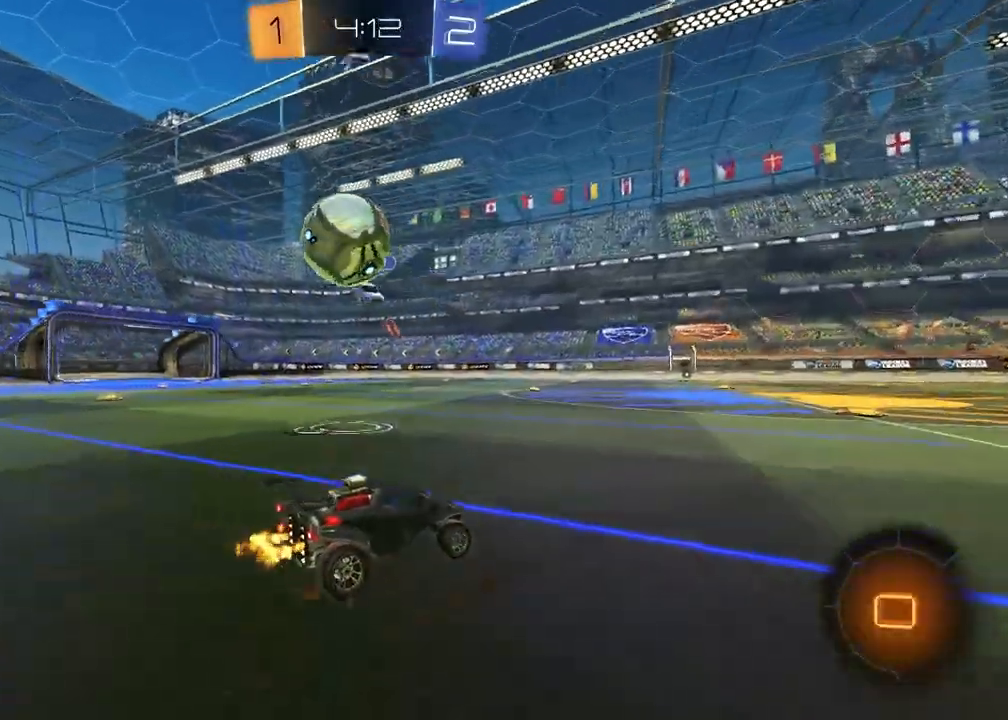
{"buttons": ["R2"], "left_stick": "center", "right_stick": "center", "events": [[117, "left_stick", "center"], [183, "left_stick", "right"], [300, "left_stick", "center"]]}
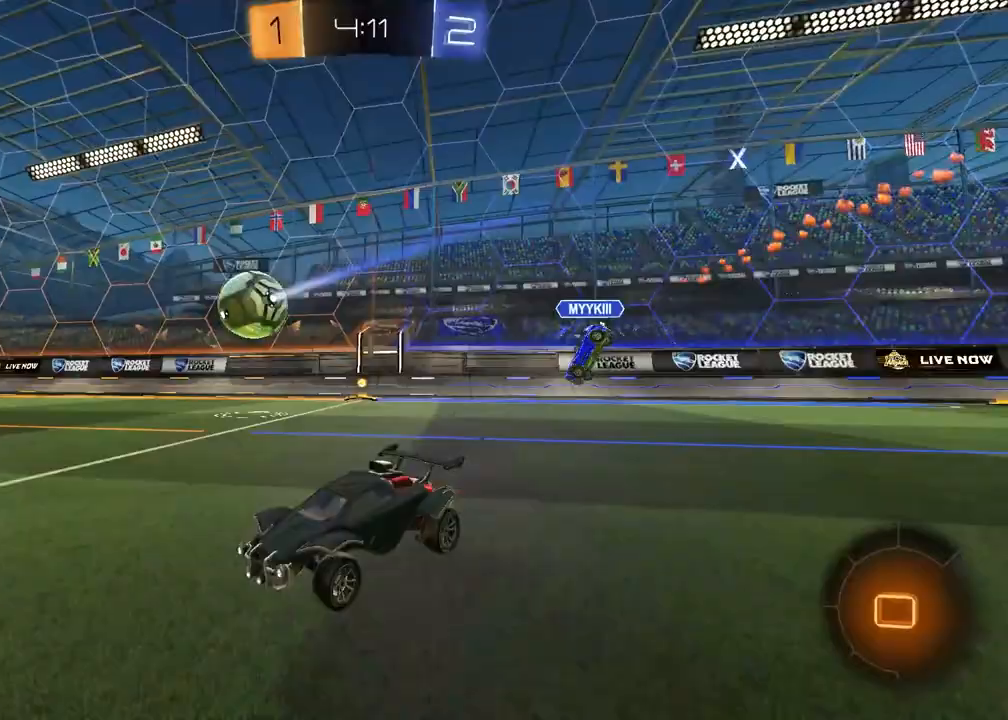
{"buttons": ["R2"], "left_stick": "right", "right_stick": "center", "events": [[150, "TRIANGLE", "down"], [267, "TRIANGLE", "up"], [433, "left_stick", "right"]]}
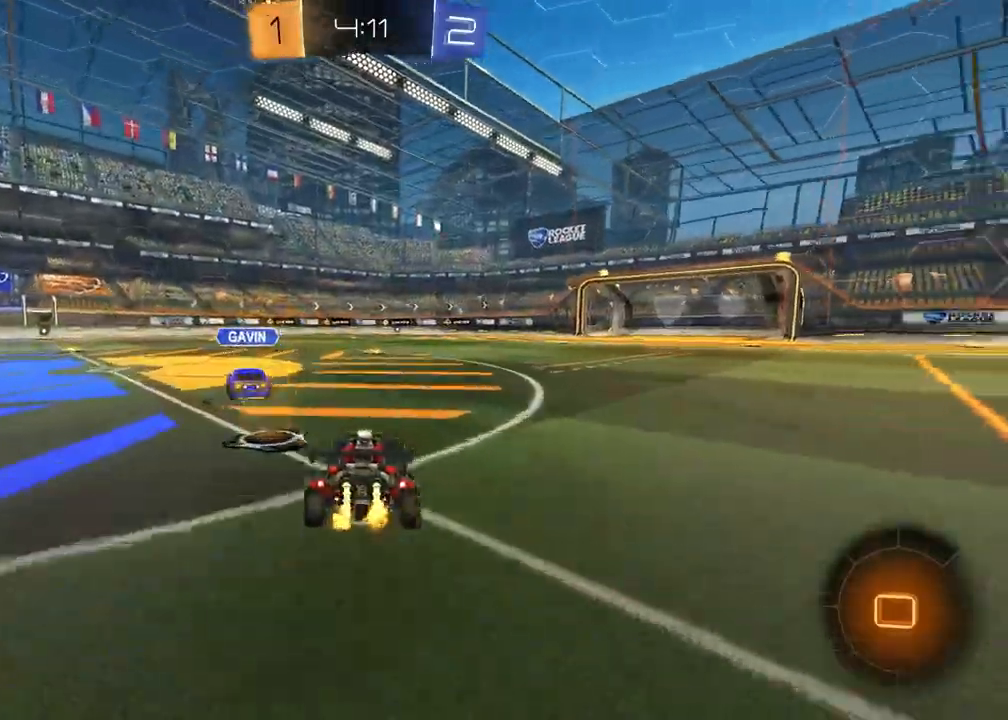
{"buttons": ["CROSS", "R2"], "left_stick": "down-left", "right_stick": "center", "events": [[117, "left_stick", "center"], [267, "left_stick", "up-right"], [317, "CROSS", "down"], [383, "CROSS", "up"], [383, "left_stick", "up-left"], [417, "CROSS", "down"], [483, "left_stick", "down-left"]]}
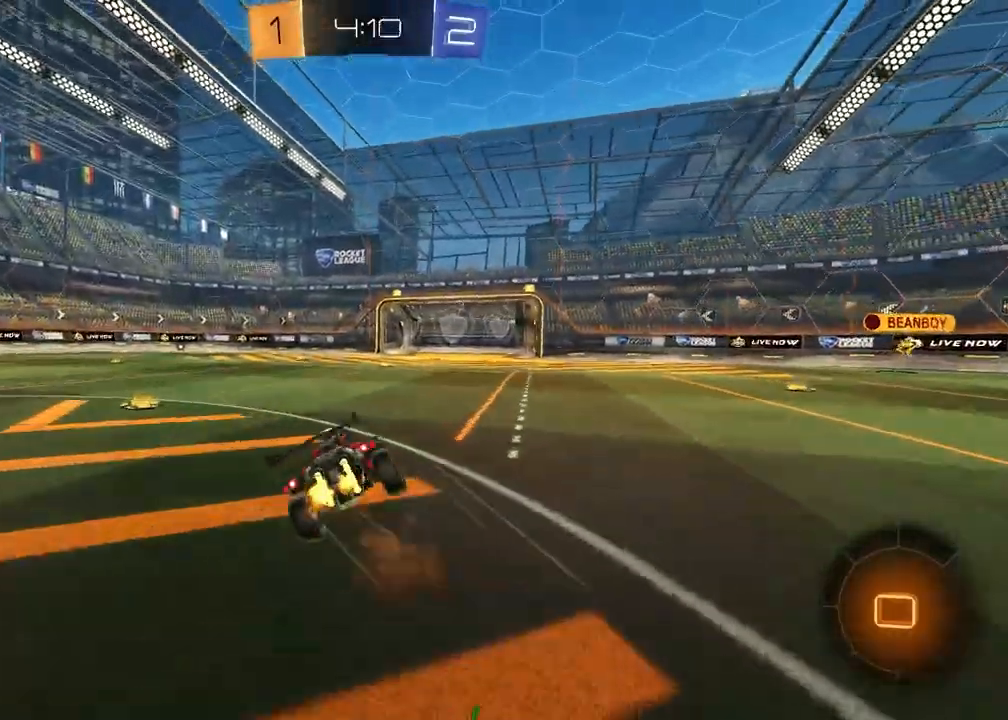
{"buttons": ["L1"], "left_stick": "left", "right_stick": "center", "events": [[50, "CROSS", "up"], [183, "TRIANGLE", "down"], [217, "left_stick", "center"], [283, "TRIANGLE", "up"], [383, "R2", "up"], [433, "left_stick", "left"], [467, "L1", "down"]]}
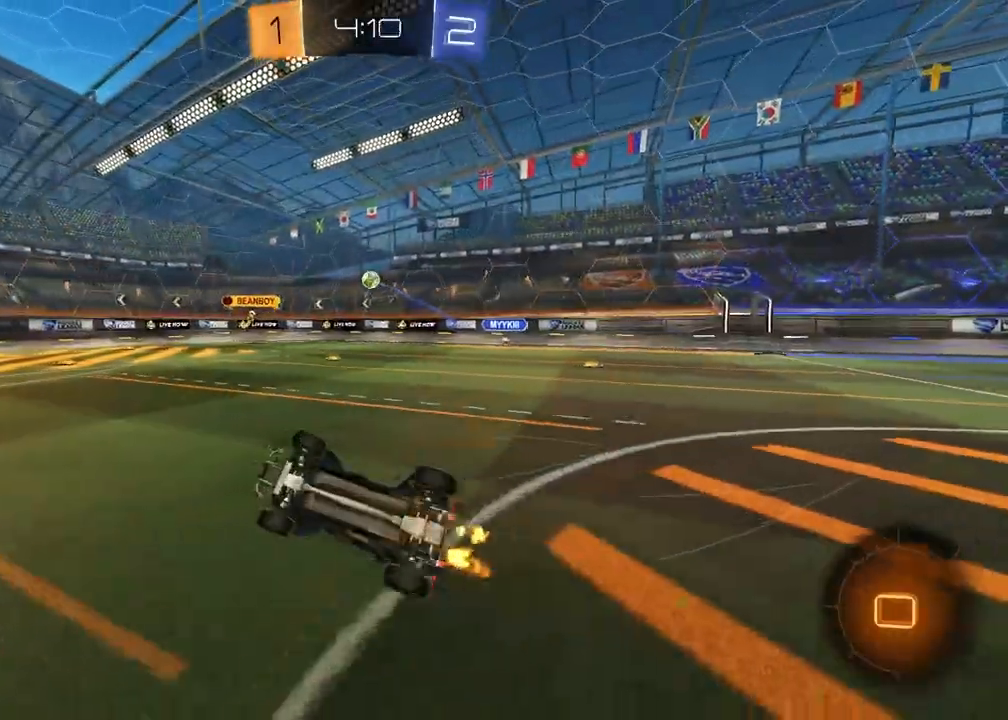
{"buttons": ["R2"], "left_stick": "center", "right_stick": "center", "events": [[67, "R2", "down"], [133, "L1", "up"], [150, "left_stick", "center"], [233, "left_stick", "left"], [367, "left_stick", "center"]]}
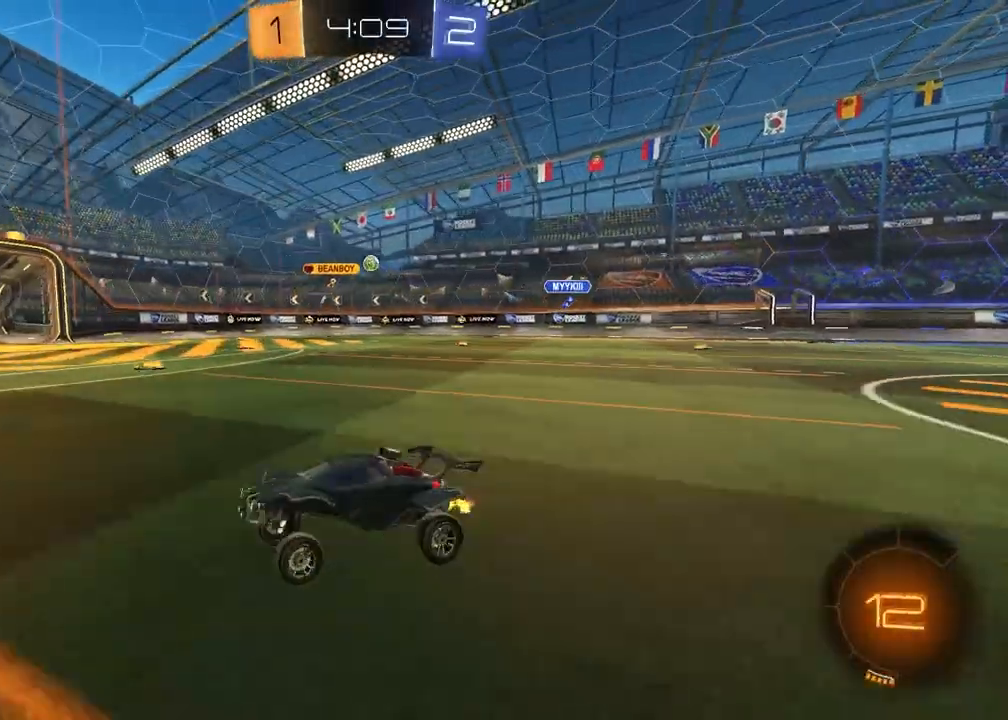
{"buttons": ["TRIANGLE", "R2"], "left_stick": "left", "right_stick": "center", "events": [[217, "left_stick", "right"], [367, "left_stick", "center"], [433, "left_stick", "left"], [483, "TRIANGLE", "down"]]}
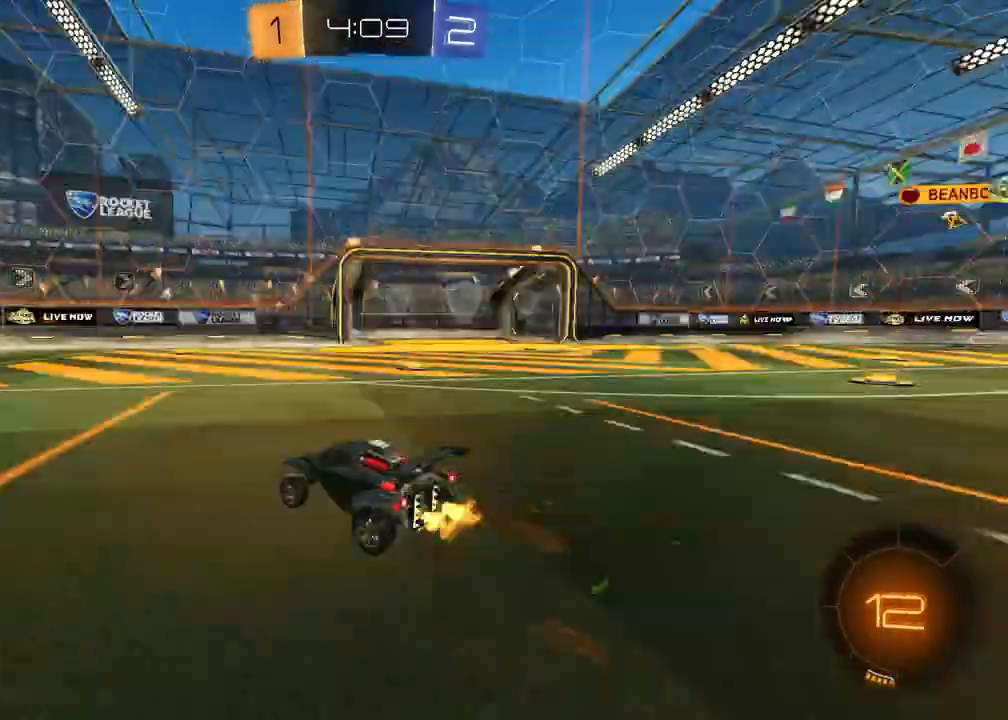
{"buttons": ["R1", "R2"], "left_stick": "center", "right_stick": "center", "events": [[83, "TRIANGLE", "up"], [117, "R1", "down"], [117, "left_stick", "center"]]}
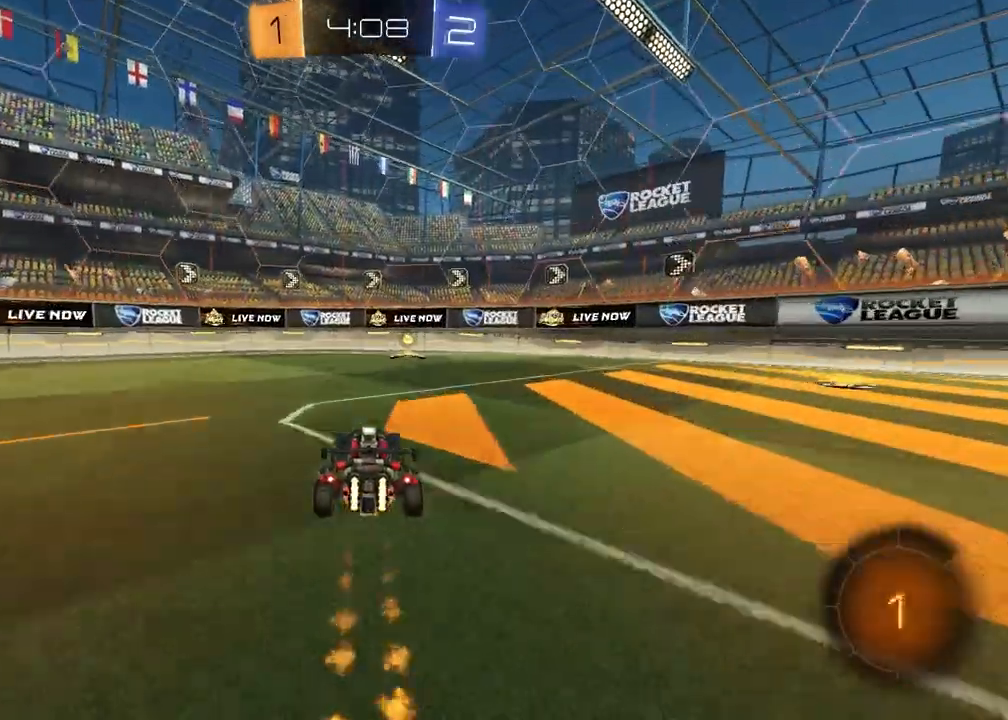
{"buttons": ["R2"], "left_stick": "right", "right_stick": "center", "events": [[17, "R1", "up"], [83, "TRIANGLE", "down"], [167, "TRIANGLE", "up"], [333, "L1", "down"], [333, "left_stick", "right"], [500, "L1", "up"]]}
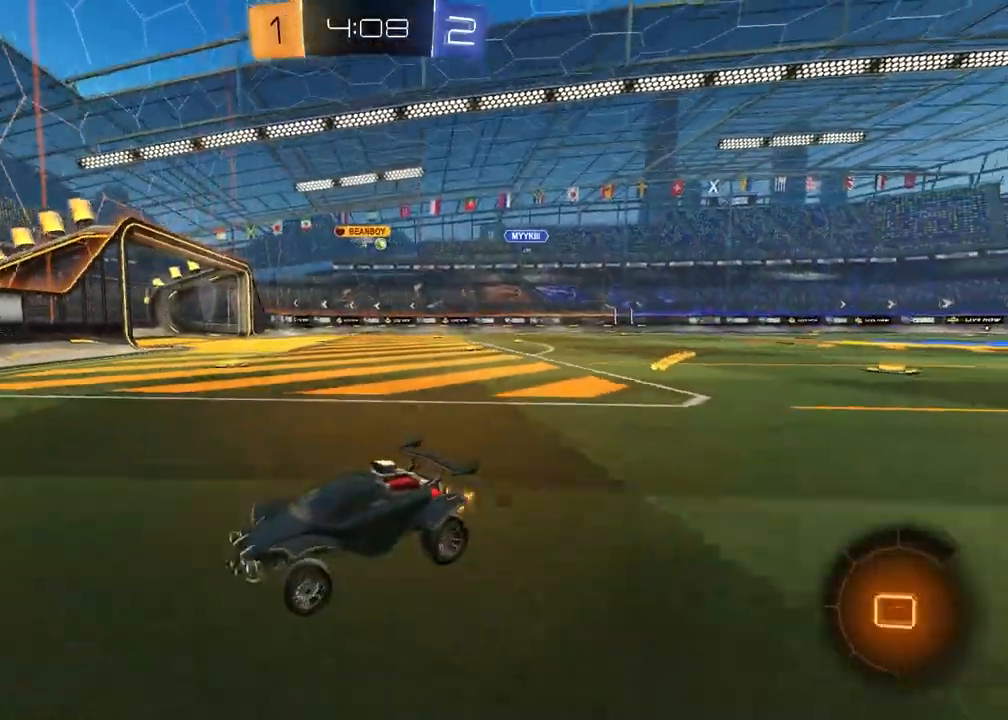
{"buttons": ["R1", "R2"], "left_stick": "right", "right_stick": "center", "events": [[383, "R1", "down"]]}
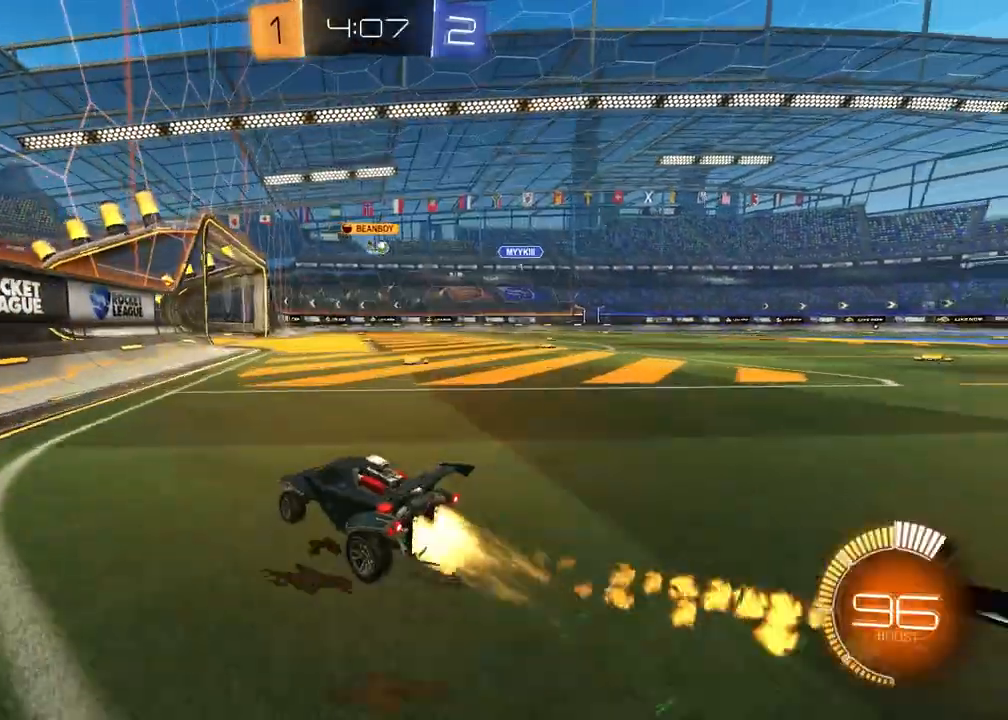
{"buttons": ["R1", "R2"], "left_stick": "center", "right_stick": "center", "events": [[383, "left_stick", "center"]]}